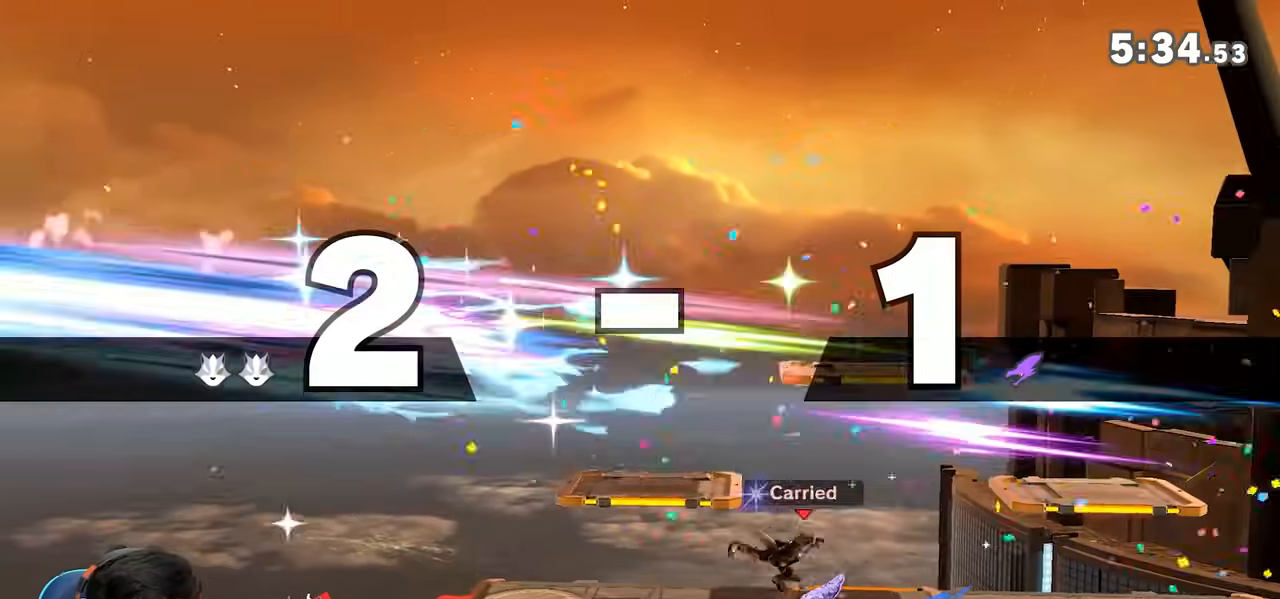
Gameplay with a controller (Nintendo layout); each line is a JSON object with the inputs held at the frame after it (dt_ms = milliseconds from this image to that frame). "events" lists button and stick changes between this image and that frame as [ms after this image, input, new state], when the widget could be followed in between. Not read: L3 R3.
{"dt_ms": 500, "buttons": [], "left_stick": "right", "right_stick": "left", "events": [[50, "L1", "down"], [83, "R1", "down"], [100, "L1", "up"], [117, "left_stick", "center"], [133, "R1", "up"], [183, "left_stick", "right"], [317, "Y", "down"], [350, "Y", "up"], [467, "right_stick", "left"]]}
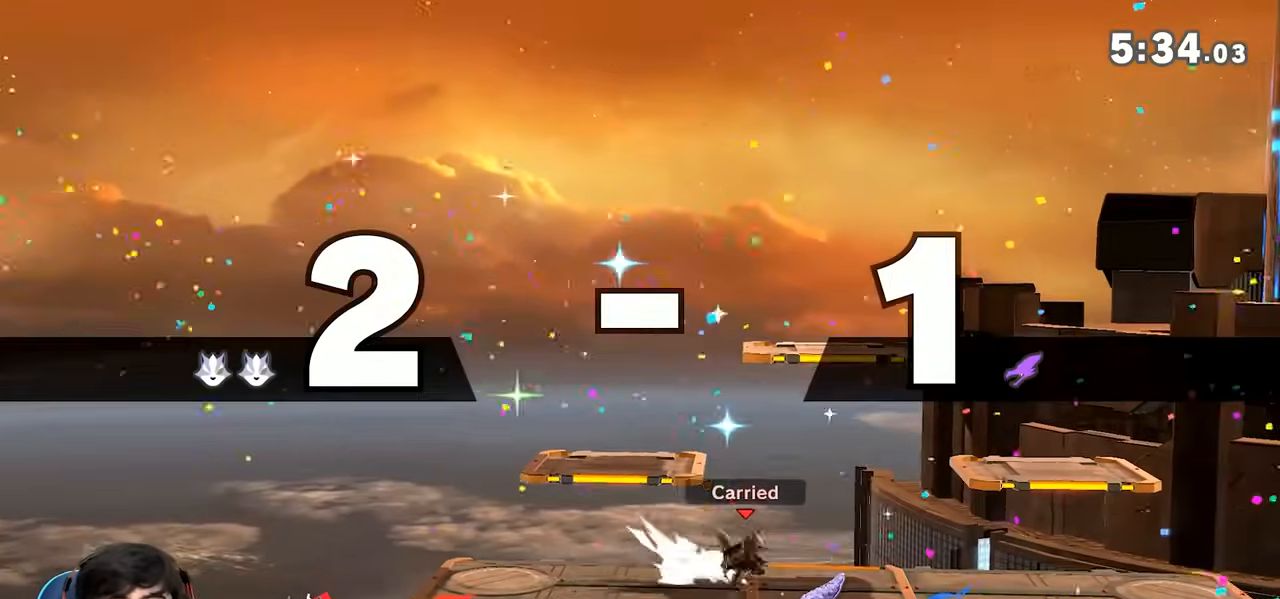
{"dt_ms": 500, "buttons": [], "left_stick": "left", "right_stick": "center", "events": [[367, "right_stick", "center"], [467, "left_stick", "left"]]}
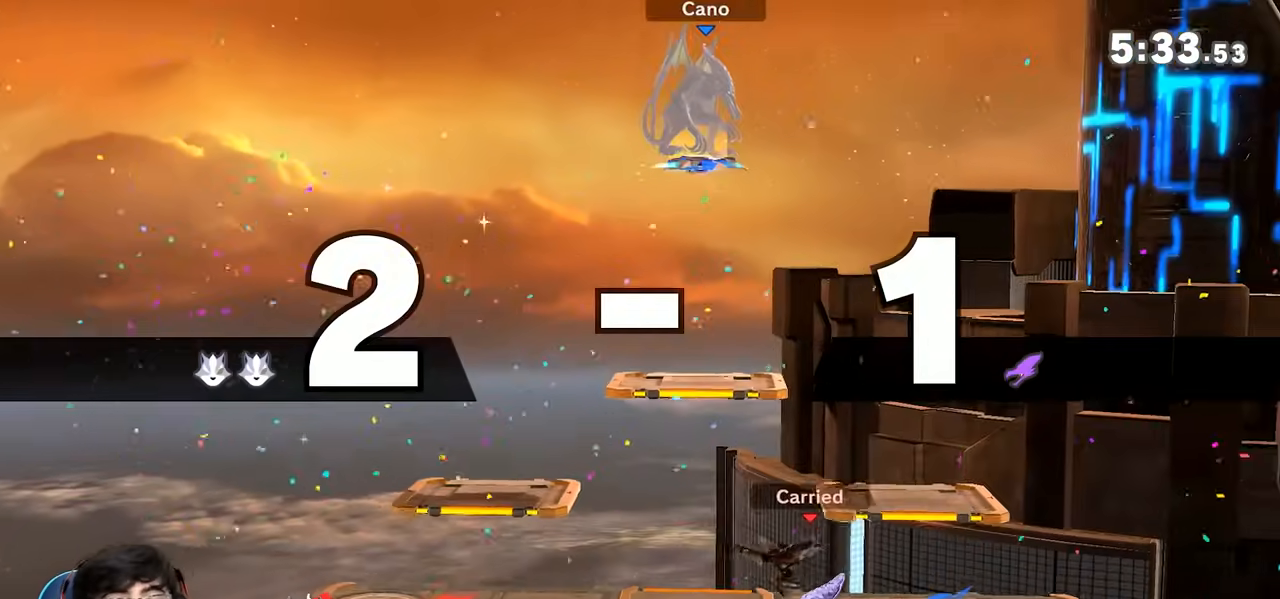
{"dt_ms": 500, "buttons": [], "left_stick": "left", "right_stick": "center", "events": [[217, "left_stick", "center"], [283, "left_stick", "left"]]}
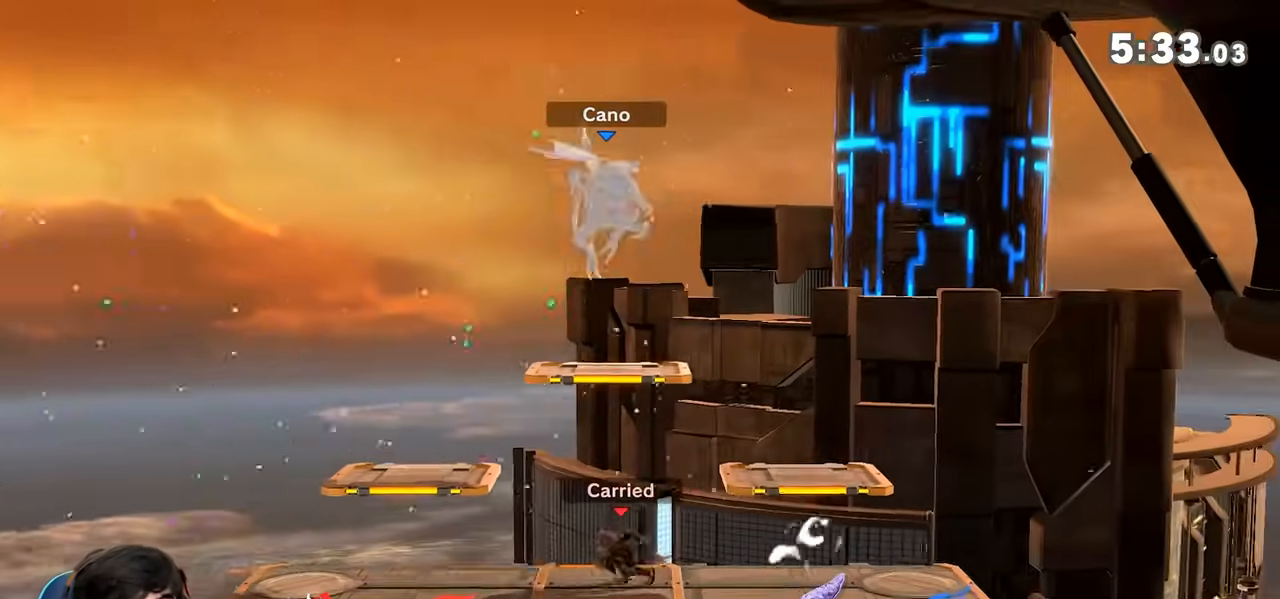
{"dt_ms": 500, "buttons": [], "left_stick": "left", "right_stick": "center", "events": [[167, "Y", "down"], [167, "left_stick", "right"], [217, "A", "down"], [217, "Y", "up"], [250, "left_stick", "left"], [333, "A", "up"]]}
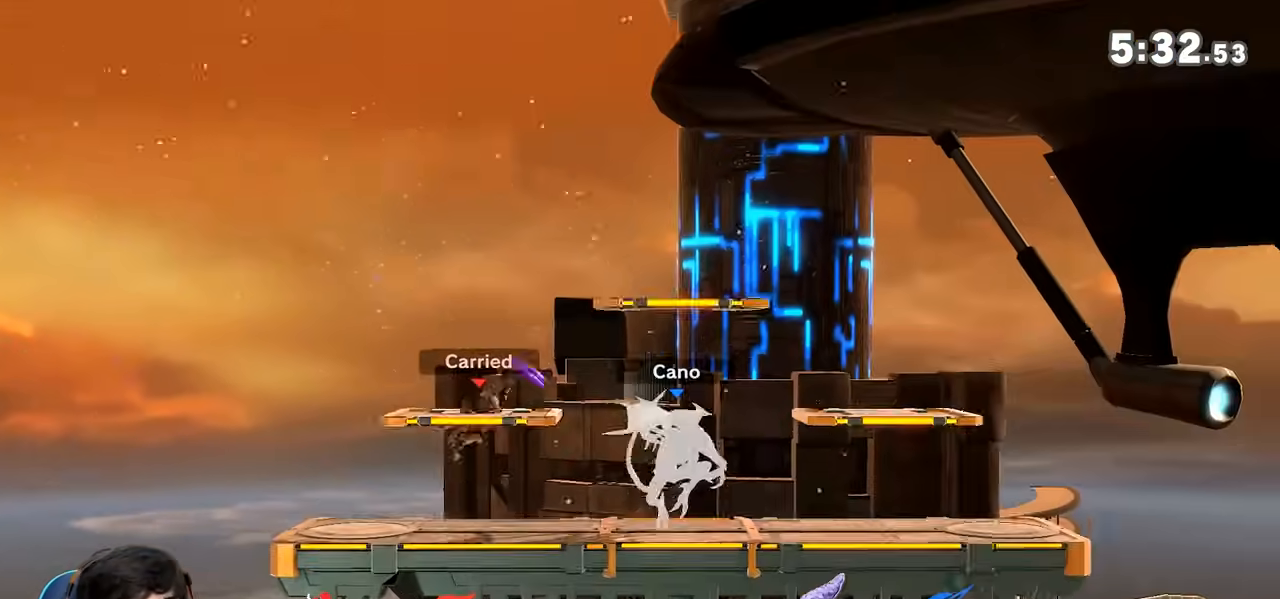
{"dt_ms": 500, "buttons": ["L1"], "left_stick": "center", "right_stick": "center", "events": [[33, "left_stick", "down"], [100, "L1", "down"], [150, "left_stick", "right"], [183, "L1", "up"], [250, "left_stick", "center"], [283, "L1", "down"]]}
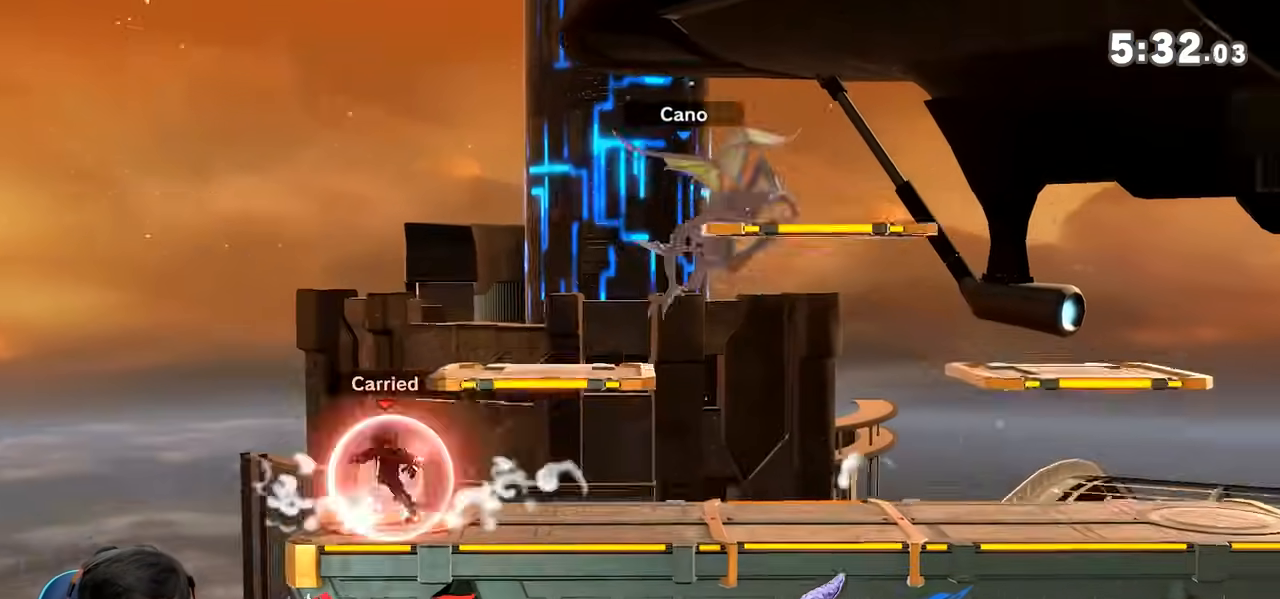
{"dt_ms": 500, "buttons": [], "left_stick": "center", "right_stick": "center", "events": [[67, "A", "down"], [417, "A", "up"], [433, "Y", "down"], [483, "L1", "up"], [483, "Y", "up"]]}
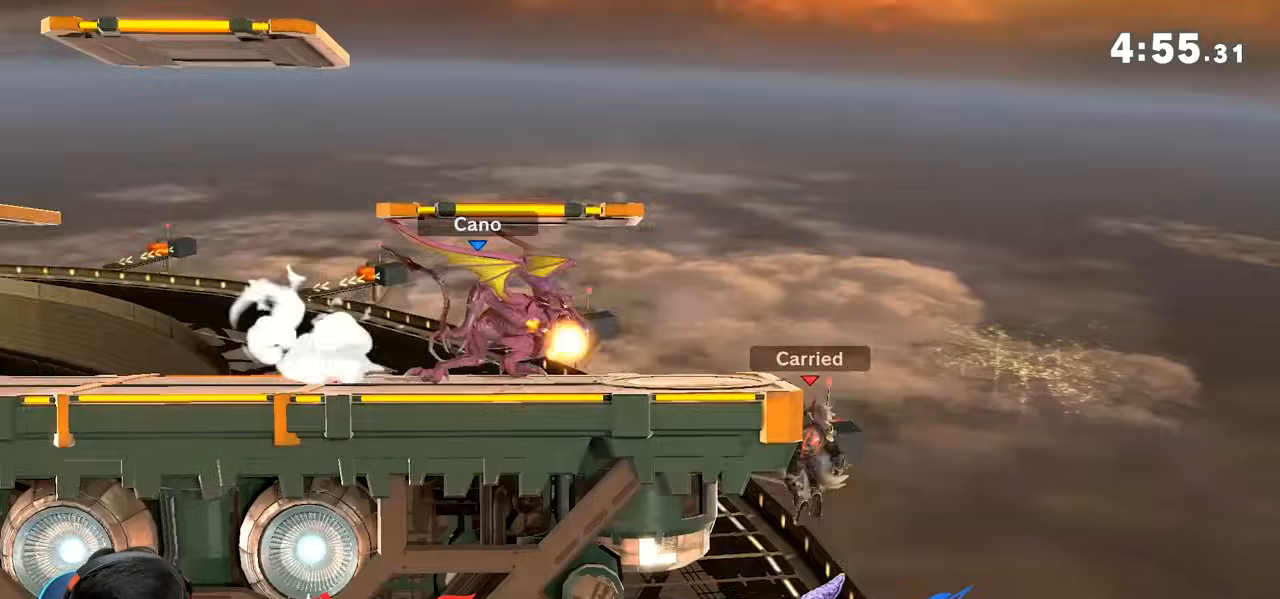
{"dt_ms": 500, "buttons": [], "left_stick": "center", "right_stick": "center", "events": []}
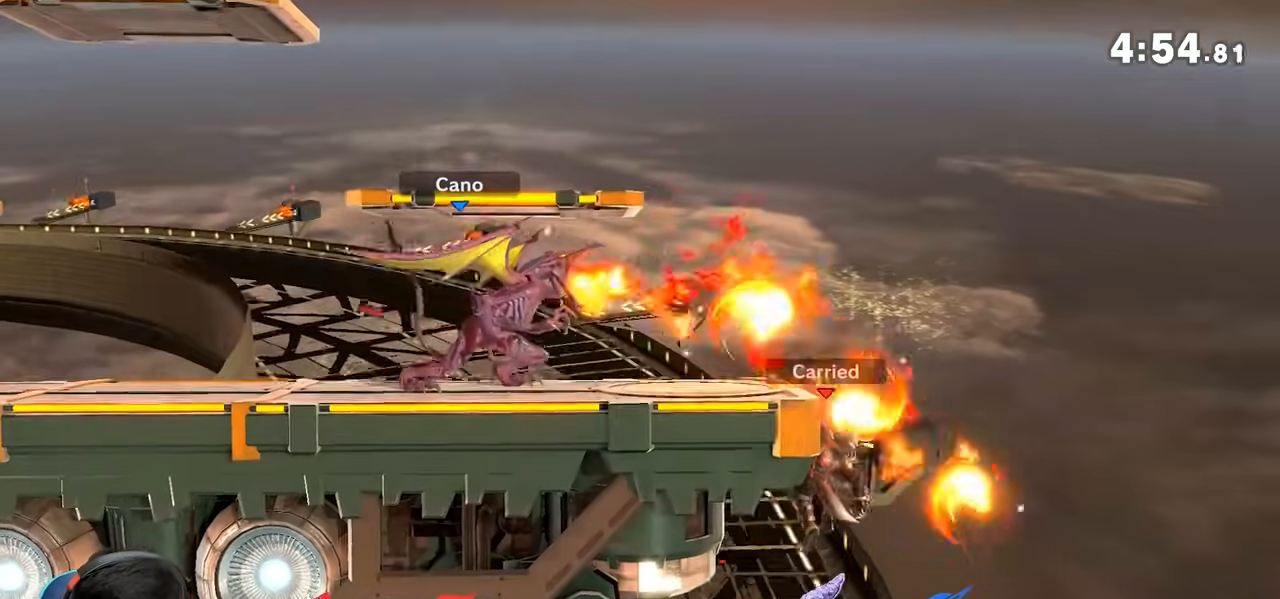
{"dt_ms": 500, "buttons": [], "left_stick": "center", "right_stick": "center", "events": [[100, "R1", "down"], [117, "R1", "up"]]}
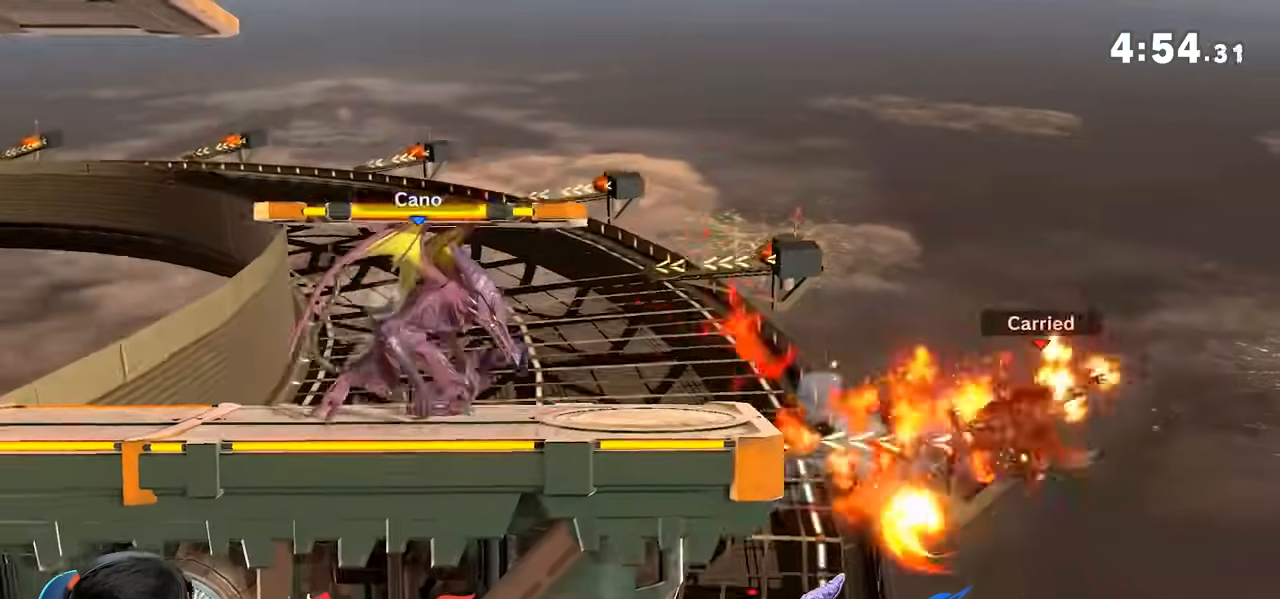
{"dt_ms": 500, "buttons": [], "left_stick": "center", "right_stick": "center", "events": [[317, "Y", "down"], [500, "Y", "up"]]}
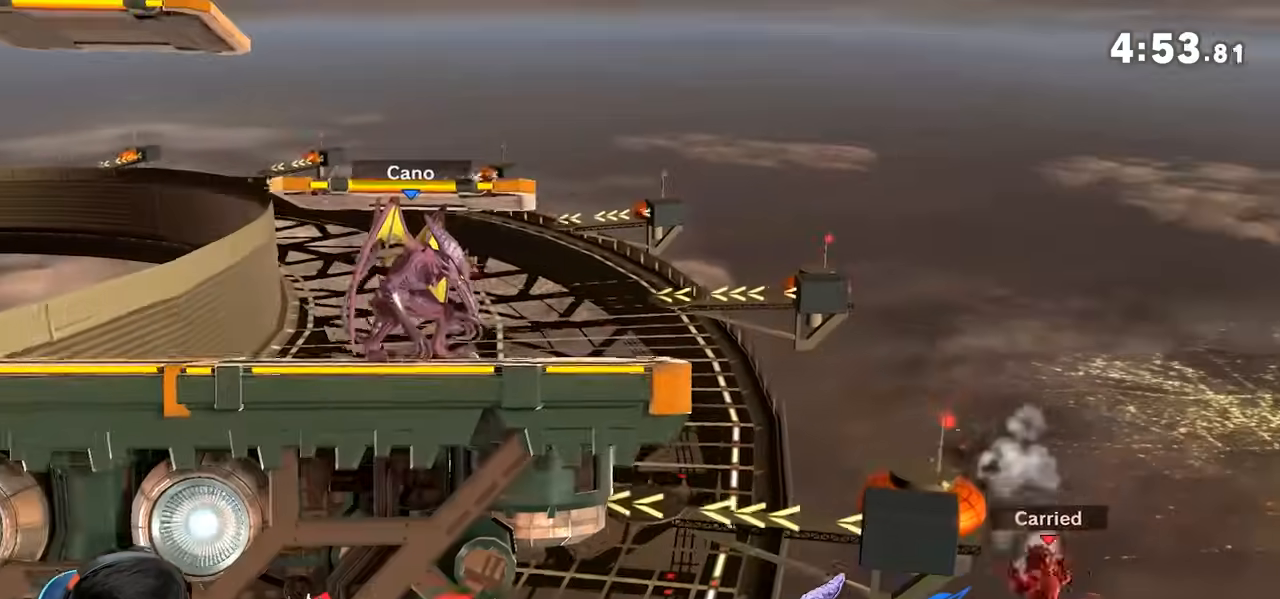
{"dt_ms": 500, "buttons": ["B"], "left_stick": "left", "right_stick": "center", "events": [[50, "Y", "down"], [217, "Y", "up"], [250, "left_stick", "left"], [450, "B", "down"]]}
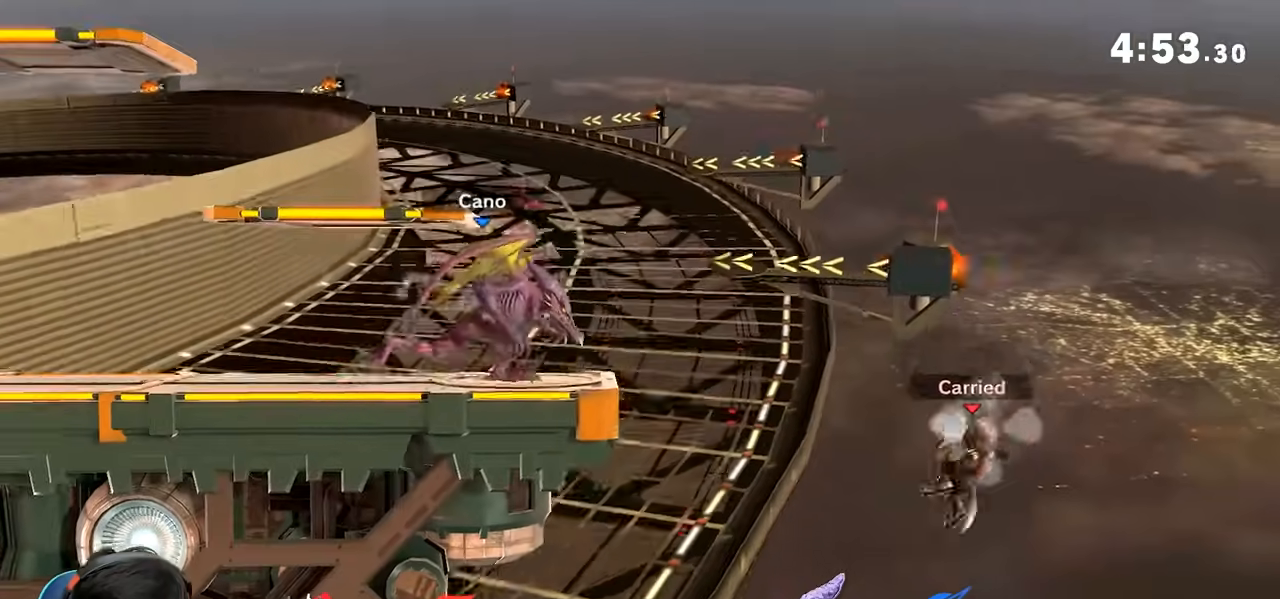
{"dt_ms": 500, "buttons": [], "left_stick": "up", "right_stick": "center", "events": [[67, "B", "up"], [83, "left_stick", "up"]]}
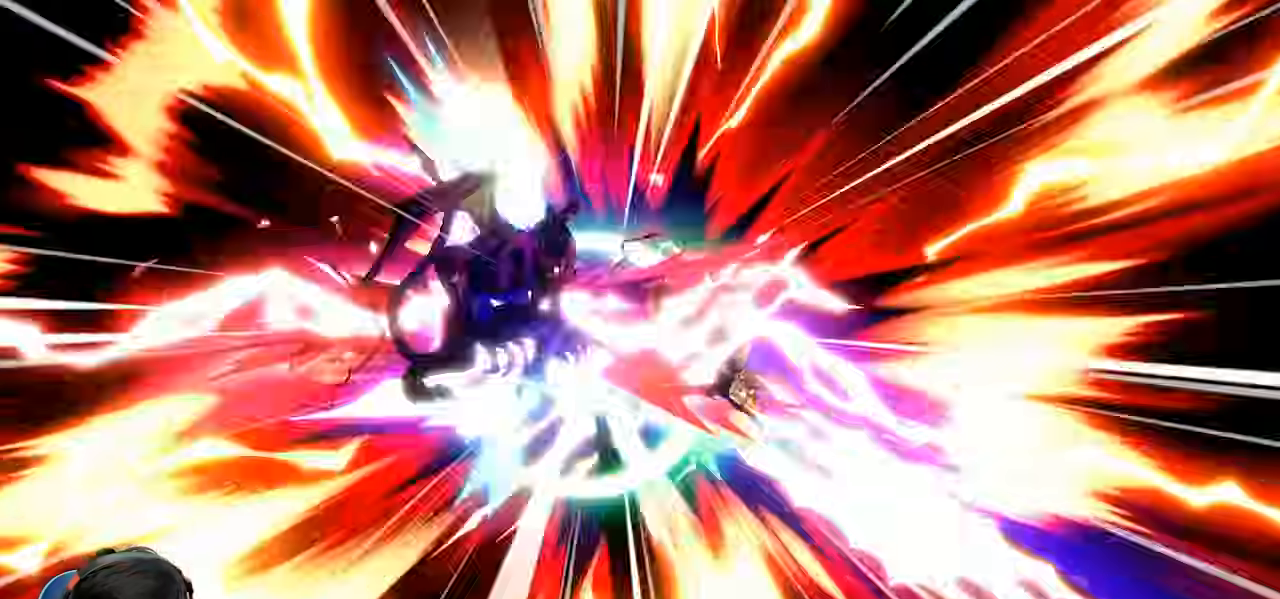
{"dt_ms": 1000, "buttons": [], "left_stick": "up-left", "right_stick": "center"}
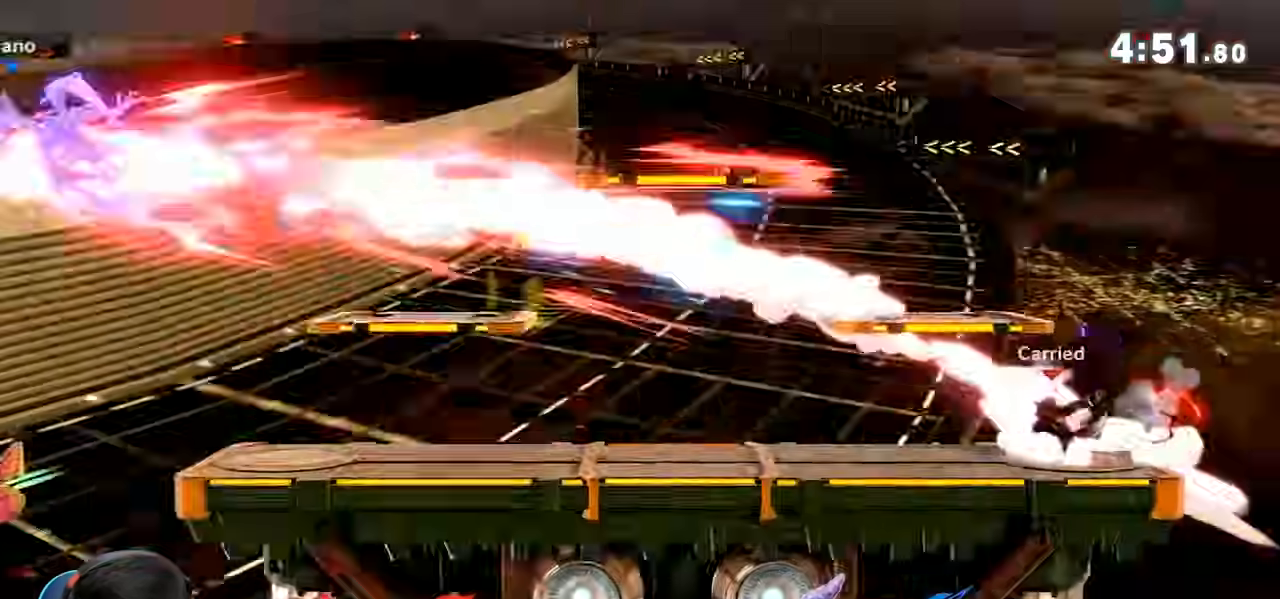
{"dt_ms": 500, "buttons": [], "left_stick": "left", "right_stick": "center", "events": [[250, "left_stick", "center"], [333, "left_stick", "left"]]}
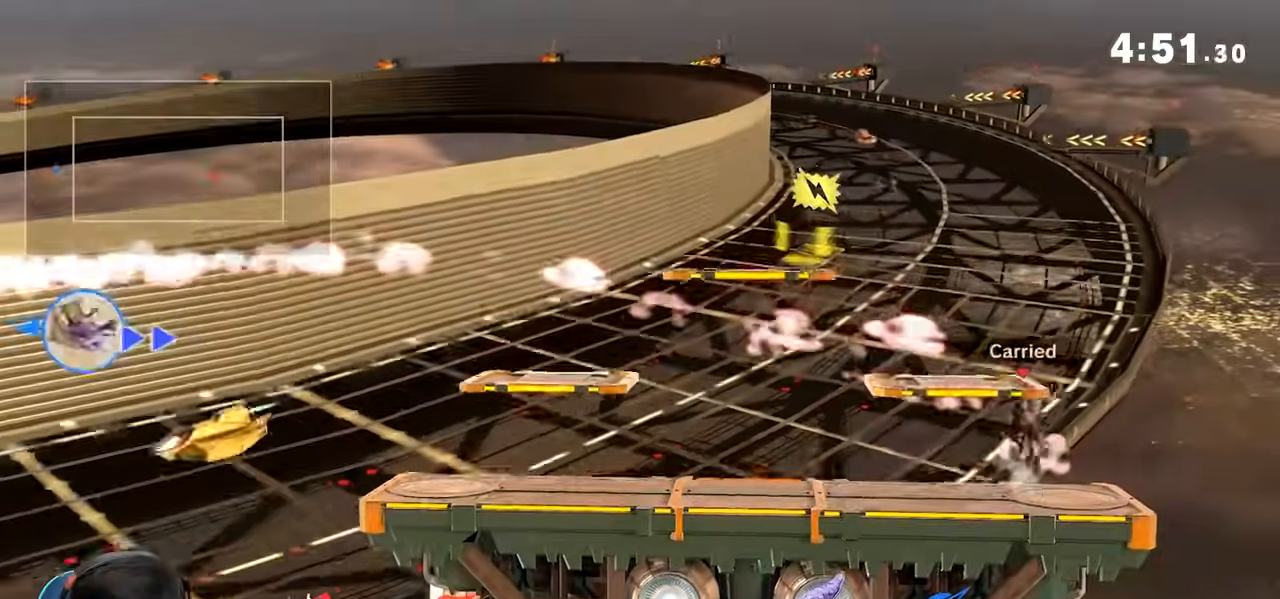
{"dt_ms": 500, "buttons": [], "left_stick": "center", "right_stick": "center", "events": [[450, "left_stick", "center"]]}
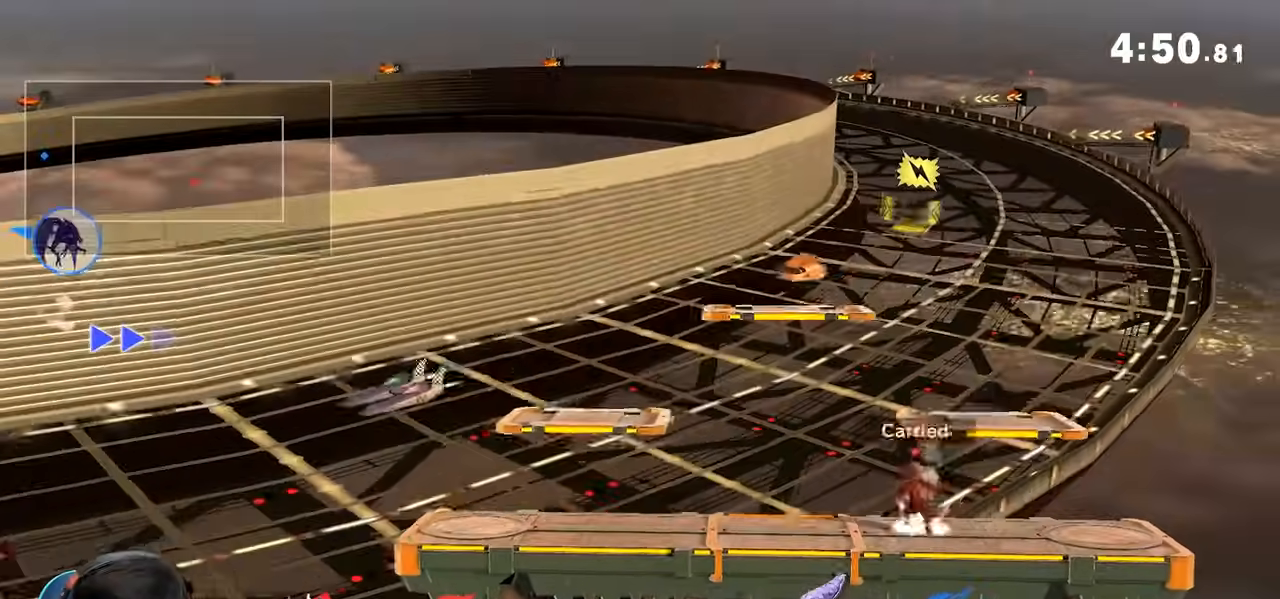
{"dt_ms": 500, "buttons": [], "left_stick": "left", "right_stick": "center", "events": [[33, "left_stick", "left"]]}
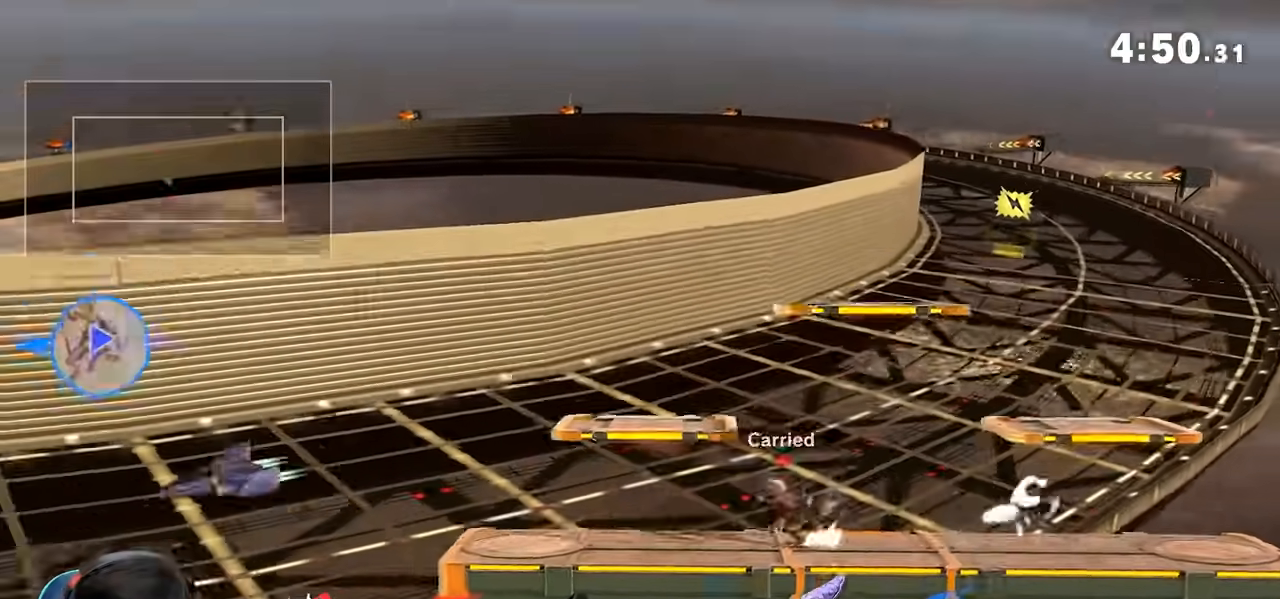
{"dt_ms": 500, "buttons": [], "left_stick": "center", "right_stick": "center", "events": [[333, "left_stick", "right"], [433, "left_stick", "center"]]}
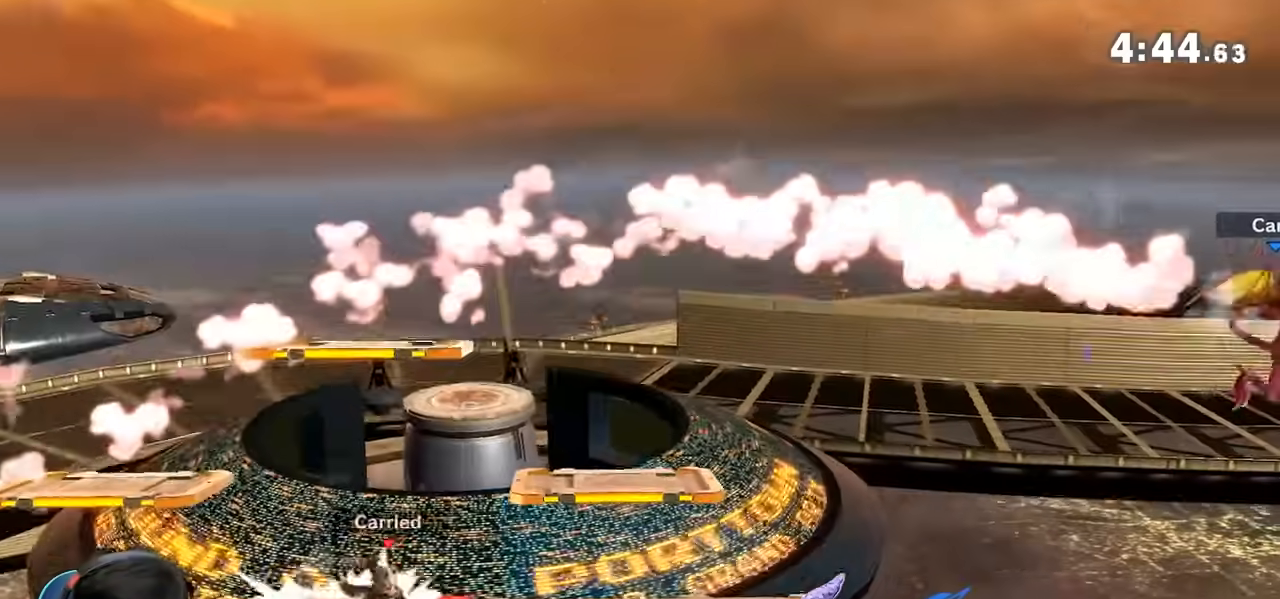
{"dt_ms": 500, "buttons": [], "left_stick": "center", "right_stick": "center", "events": []}
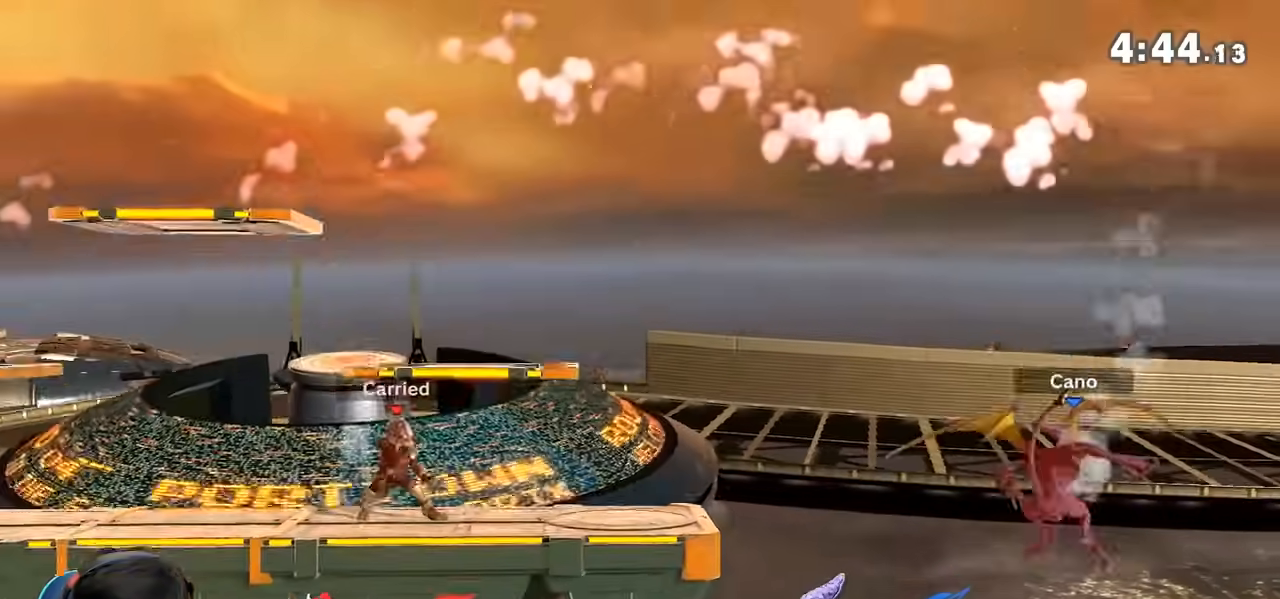
{"dt_ms": 500, "buttons": [], "left_stick": "center", "right_stick": "center", "events": []}
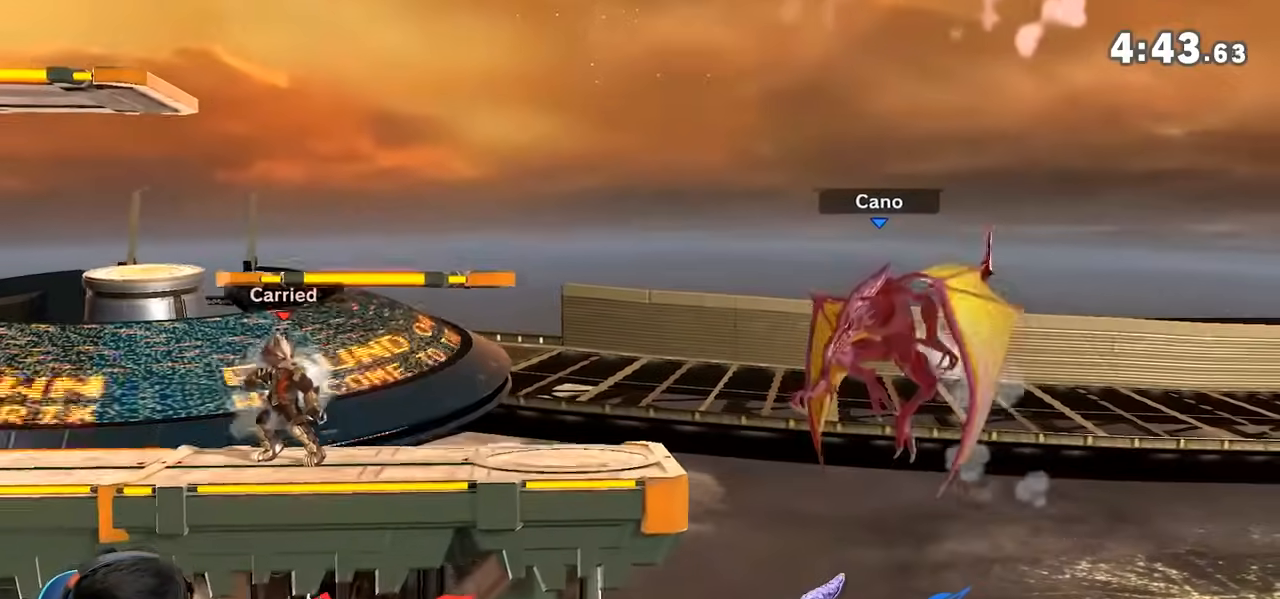
{"dt_ms": 500, "buttons": [], "left_stick": "right", "right_stick": "center", "events": [[433, "left_stick", "right"]]}
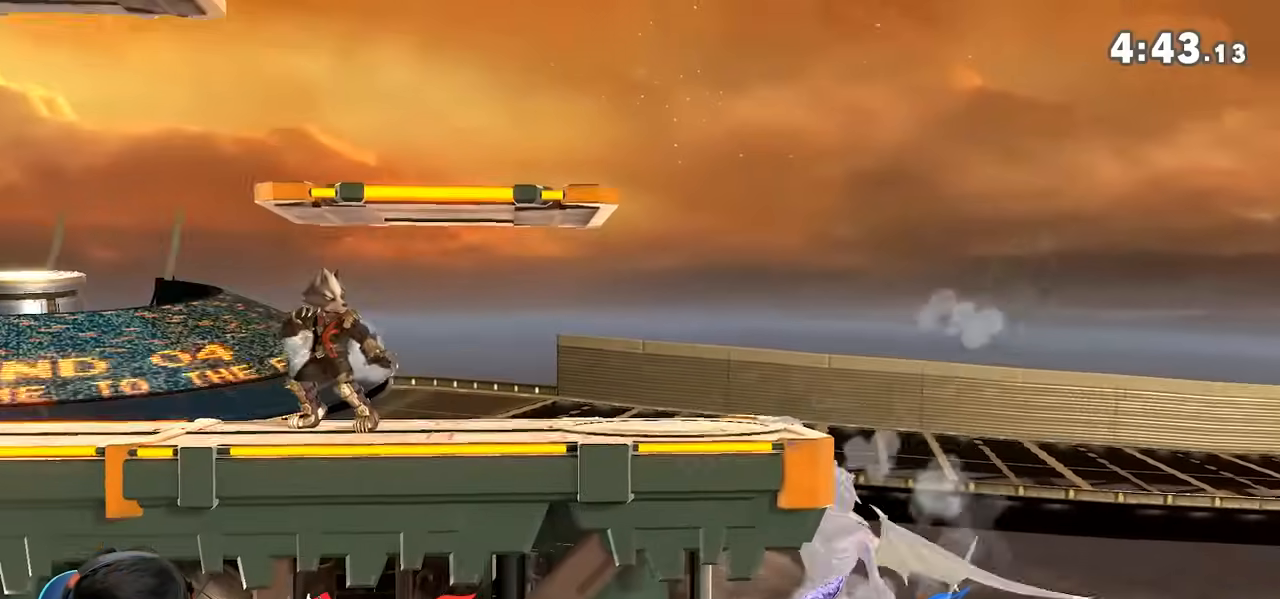
{"dt_ms": 500, "buttons": ["L1"], "left_stick": "up", "right_stick": "center", "events": [[283, "L1", "down"], [467, "left_stick", "up"]]}
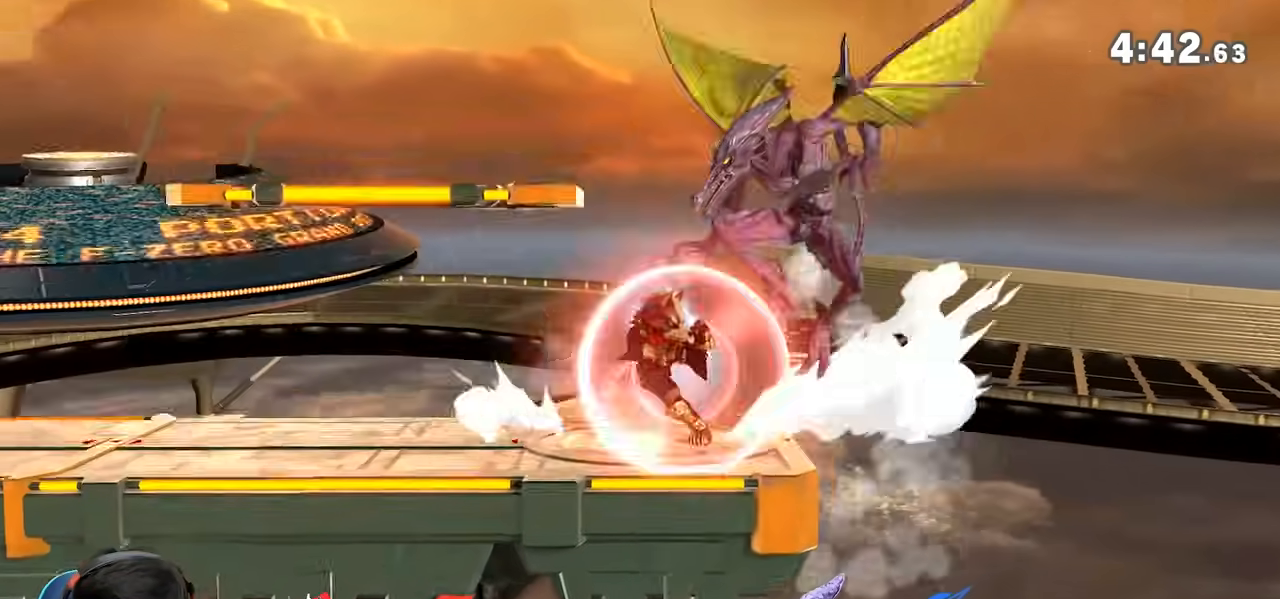
{"dt_ms": 500, "buttons": ["B", "L1"], "left_stick": "up", "right_stick": "center", "events": [[17, "B", "down"], [167, "left_stick", "up-left"], [317, "left_stick", "up"]]}
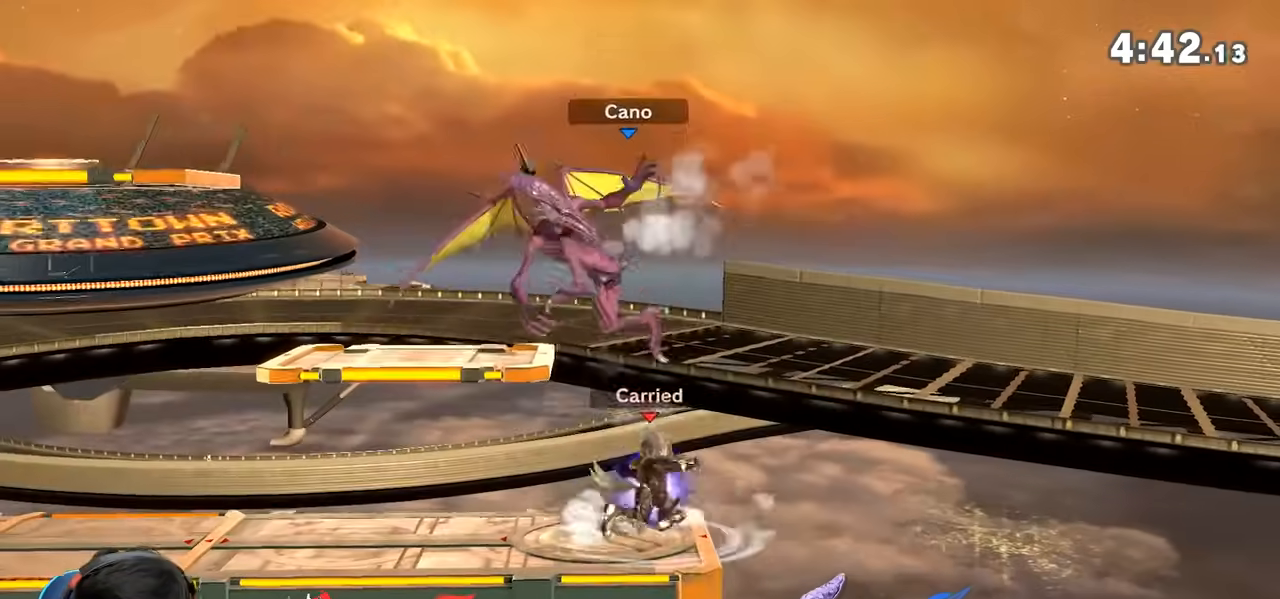
{"dt_ms": 500, "buttons": ["B", "L1"], "left_stick": "up", "right_stick": "center", "events": []}
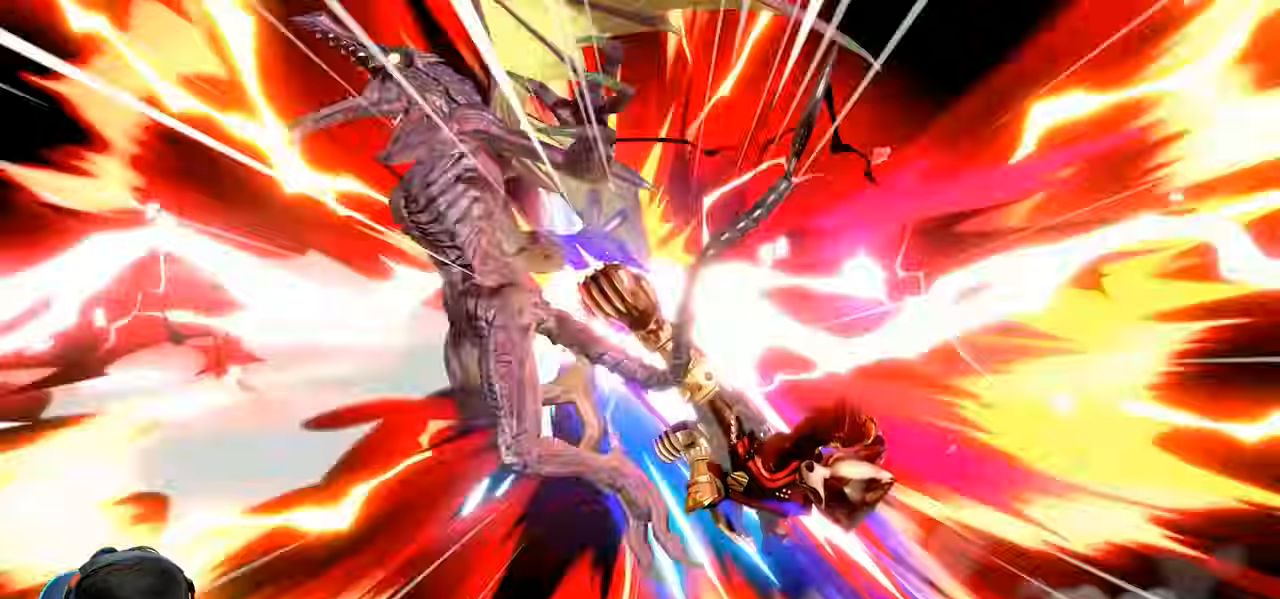
{"dt_ms": 500, "buttons": ["B"], "left_stick": "up-left", "right_stick": "center"}
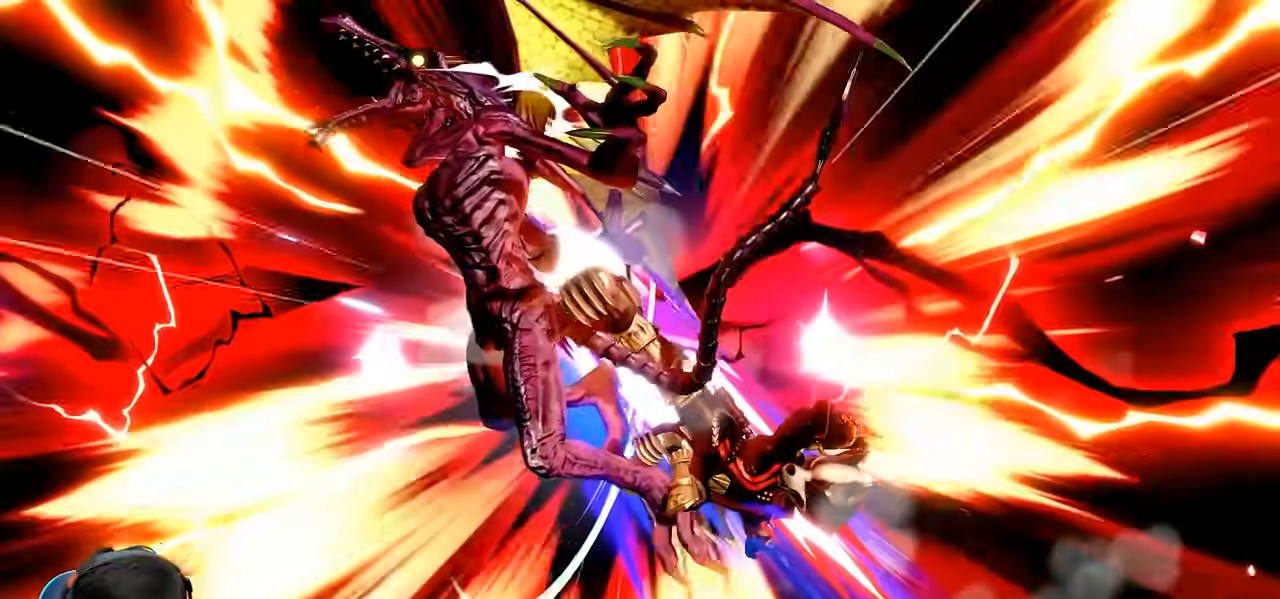
{"dt_ms": 500, "buttons": [], "left_stick": "up-left", "right_stick": "center", "events": [[150, "B", "up"]]}
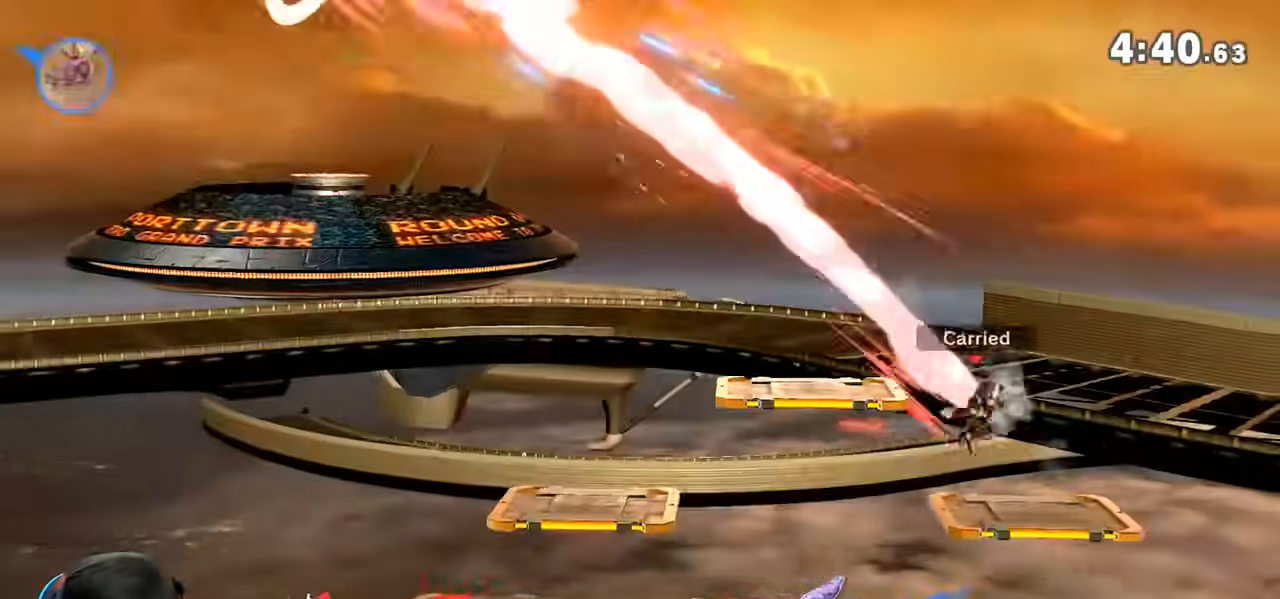
{"dt_ms": 500, "buttons": [], "left_stick": "center", "right_stick": "center", "events": [[17, "left_stick", "left"], [283, "left_stick", "center"]]}